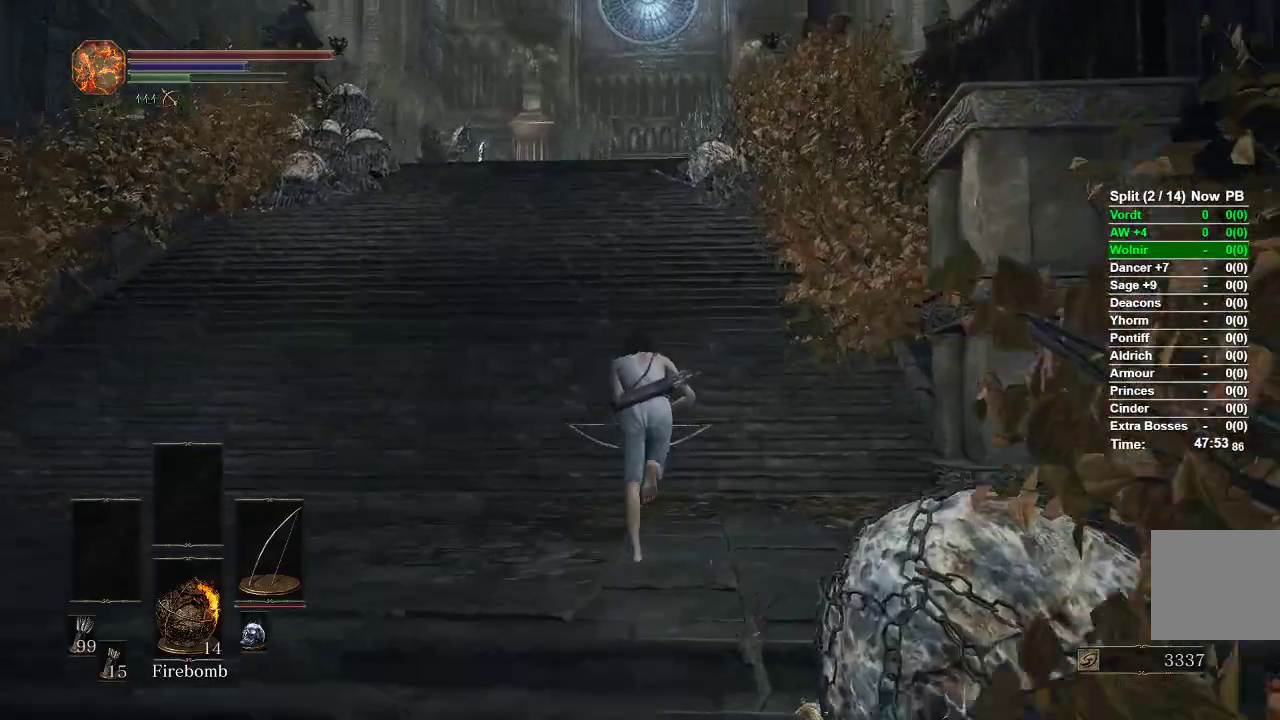
Gameplay with a controller (Xbox layout); each line is a JSON object with the inputs held at the frame after it. "events" lists button and stick changes between this image and that frame as [ms after this image, input, new state], when the widget could be followed in between.
{"buttons": ["B"], "left_stick": "up", "right_stick": "center"}
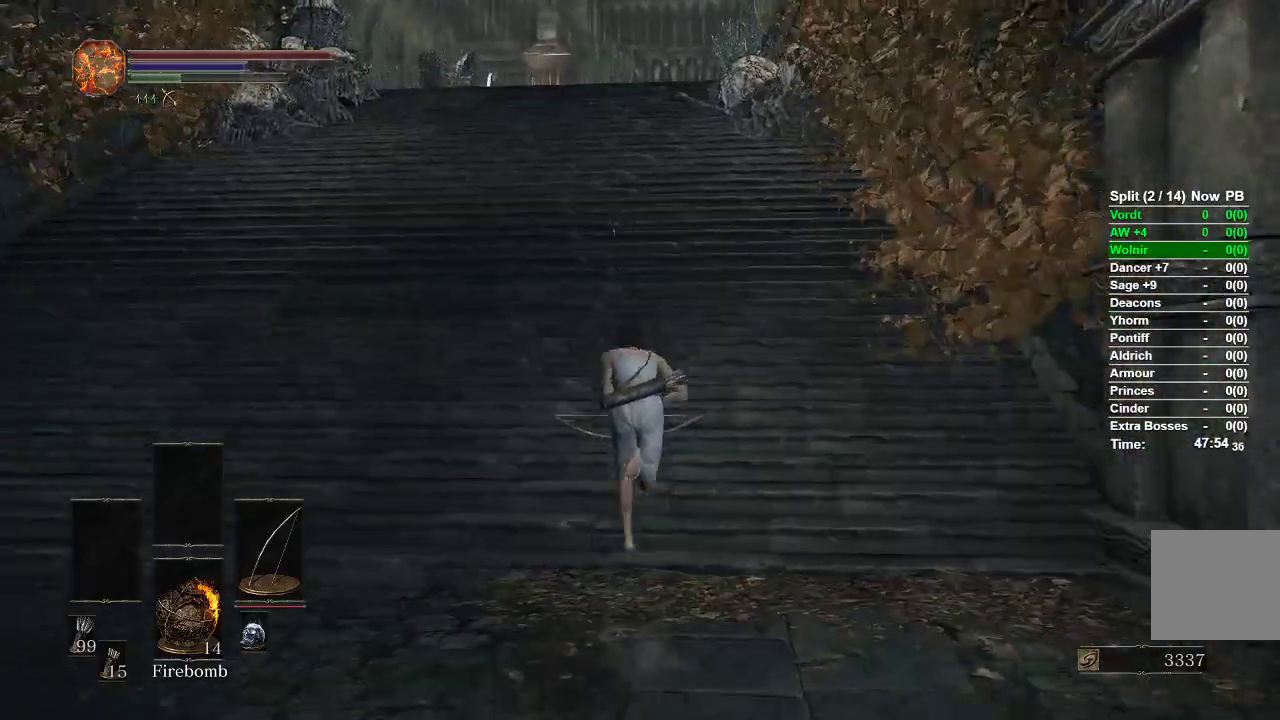
{"buttons": ["B"], "left_stick": "up", "right_stick": "center", "events": []}
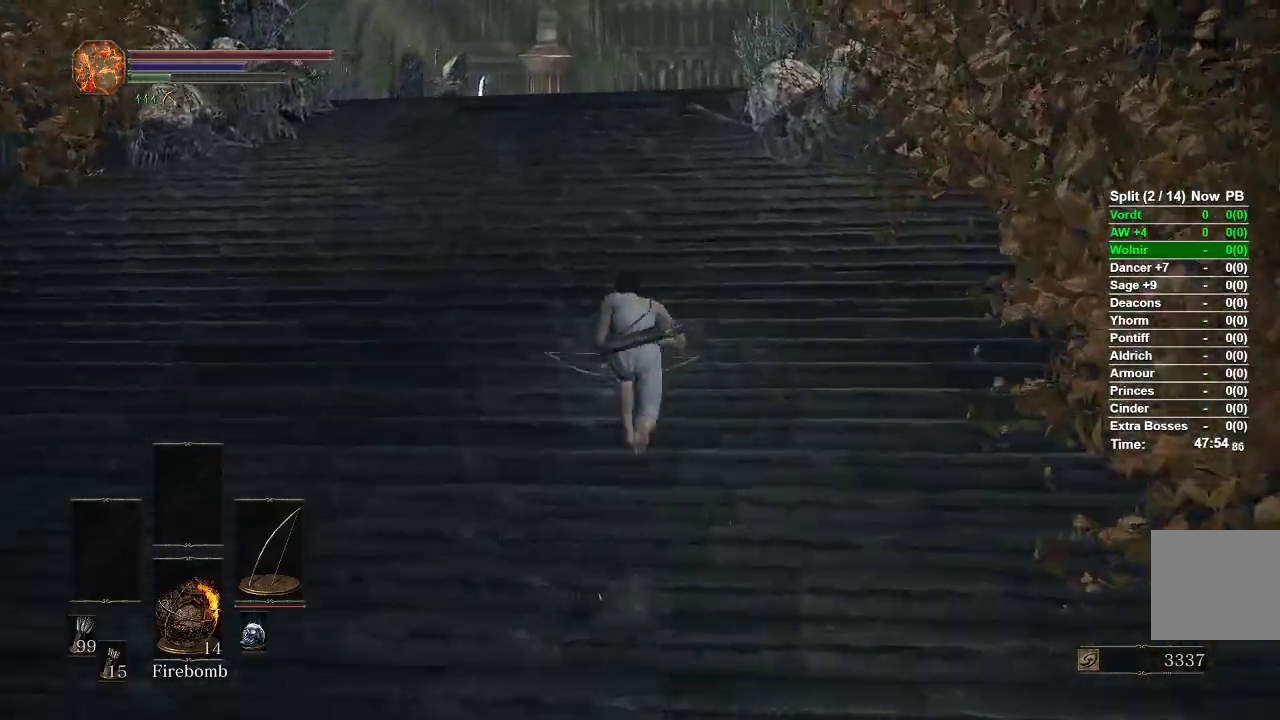
{"buttons": ["B"], "left_stick": "up", "right_stick": "down", "events": [[167, "right_stick", "down"]]}
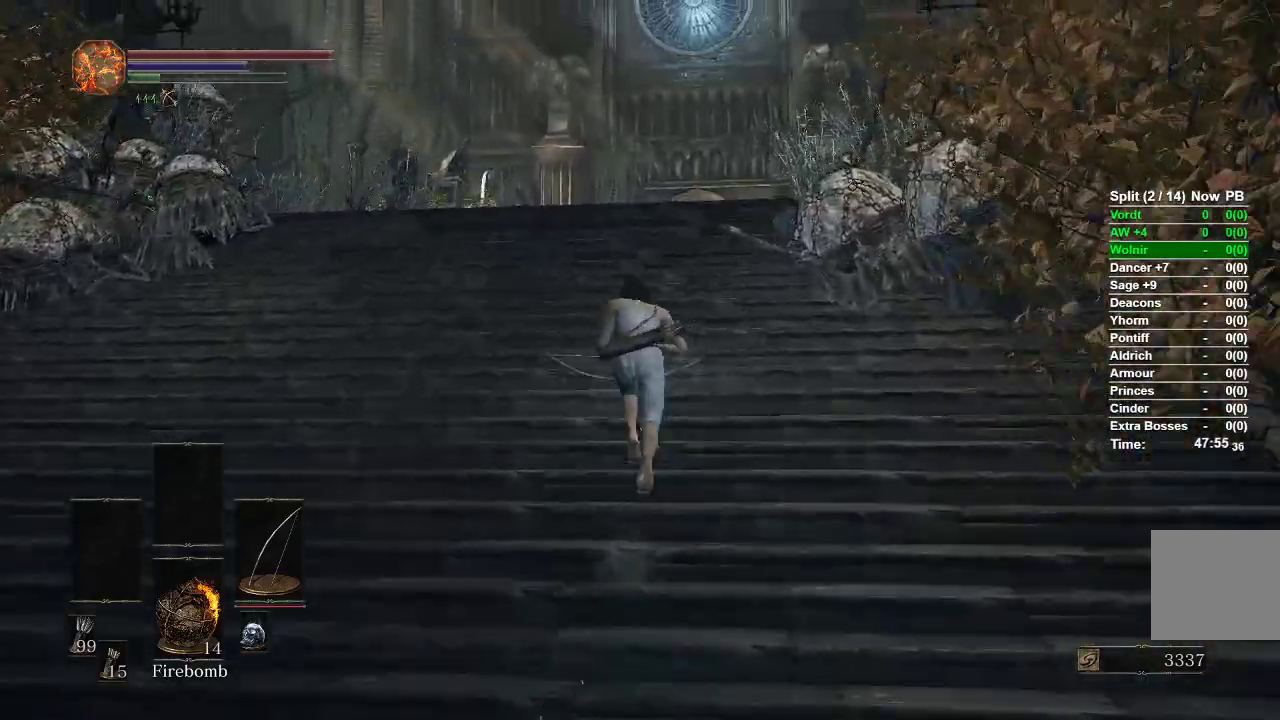
{"buttons": [], "left_stick": "up", "right_stick": "center", "events": [[283, "B", "up"], [467, "right_stick", "center"]]}
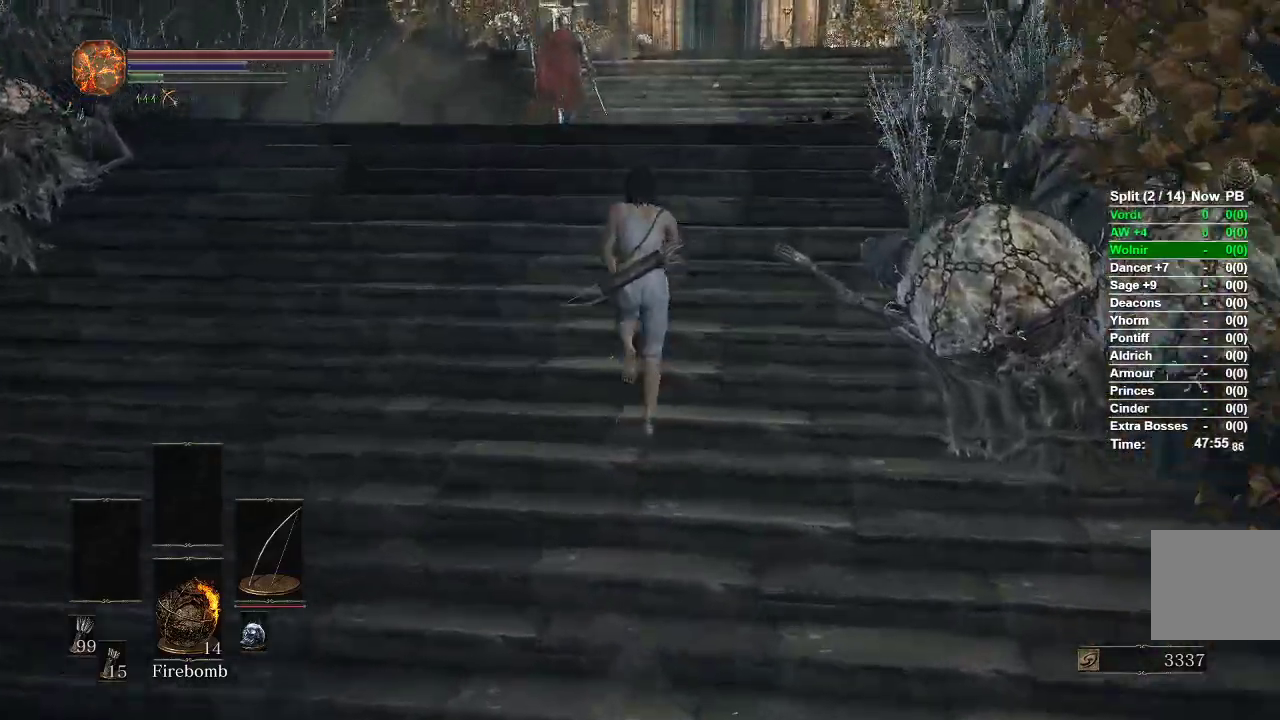
{"buttons": ["B"], "left_stick": "up", "right_stick": "center", "events": [[383, "B", "down"]]}
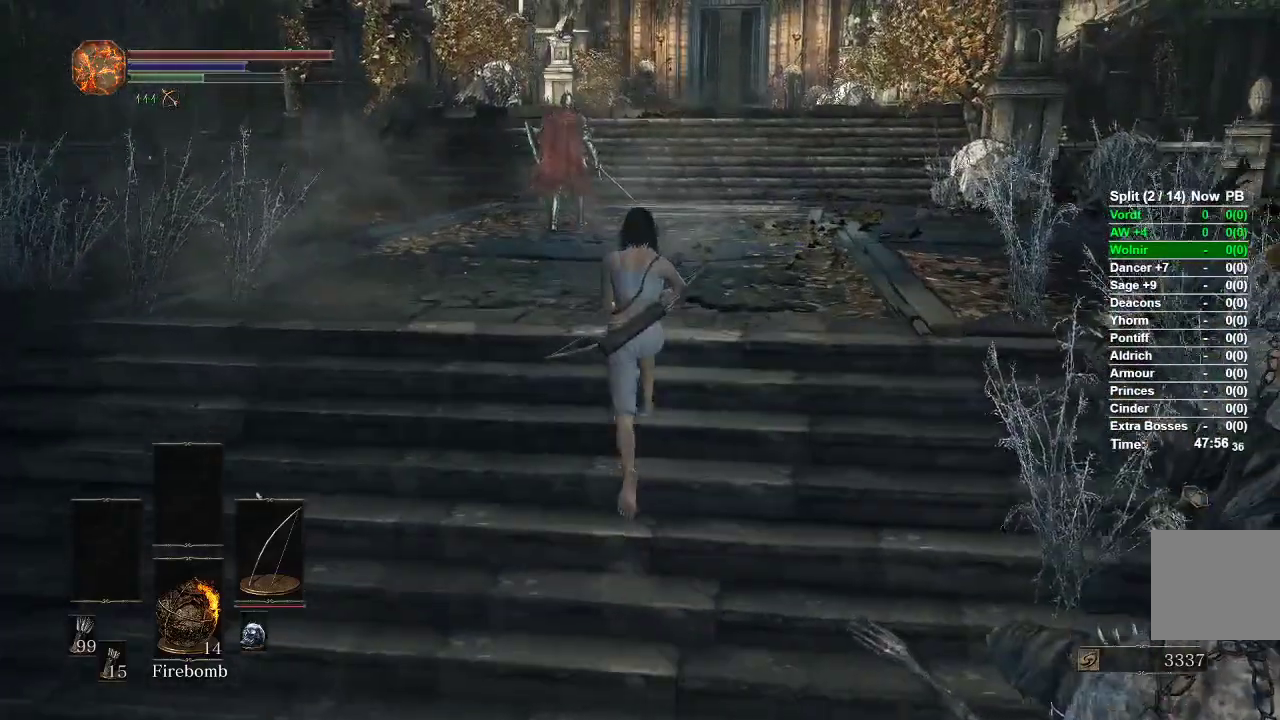
{"buttons": ["B"], "left_stick": "up", "right_stick": "center", "events": []}
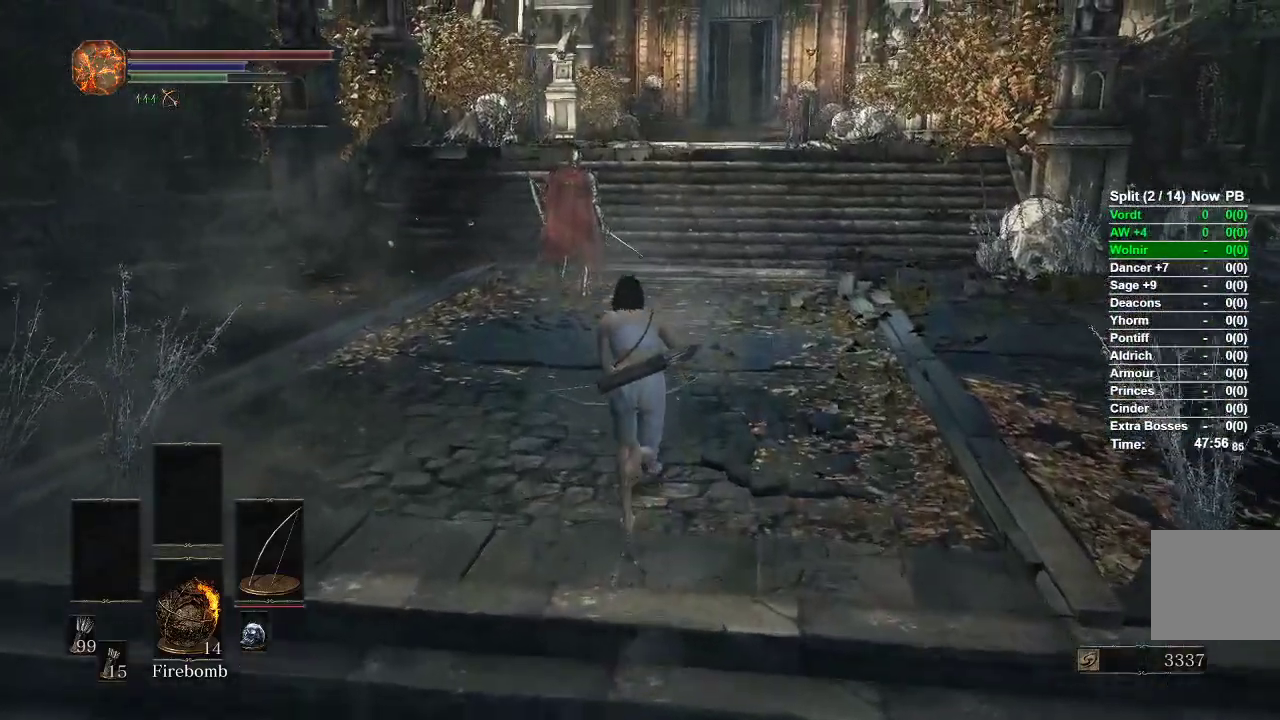
{"buttons": [], "left_stick": "down-right", "right_stick": "center", "events": [[183, "right_stick", "left"], [333, "left_stick", "right"], [383, "right_stick", "center"], [400, "left_stick", "down-right"], [450, "B", "up"]]}
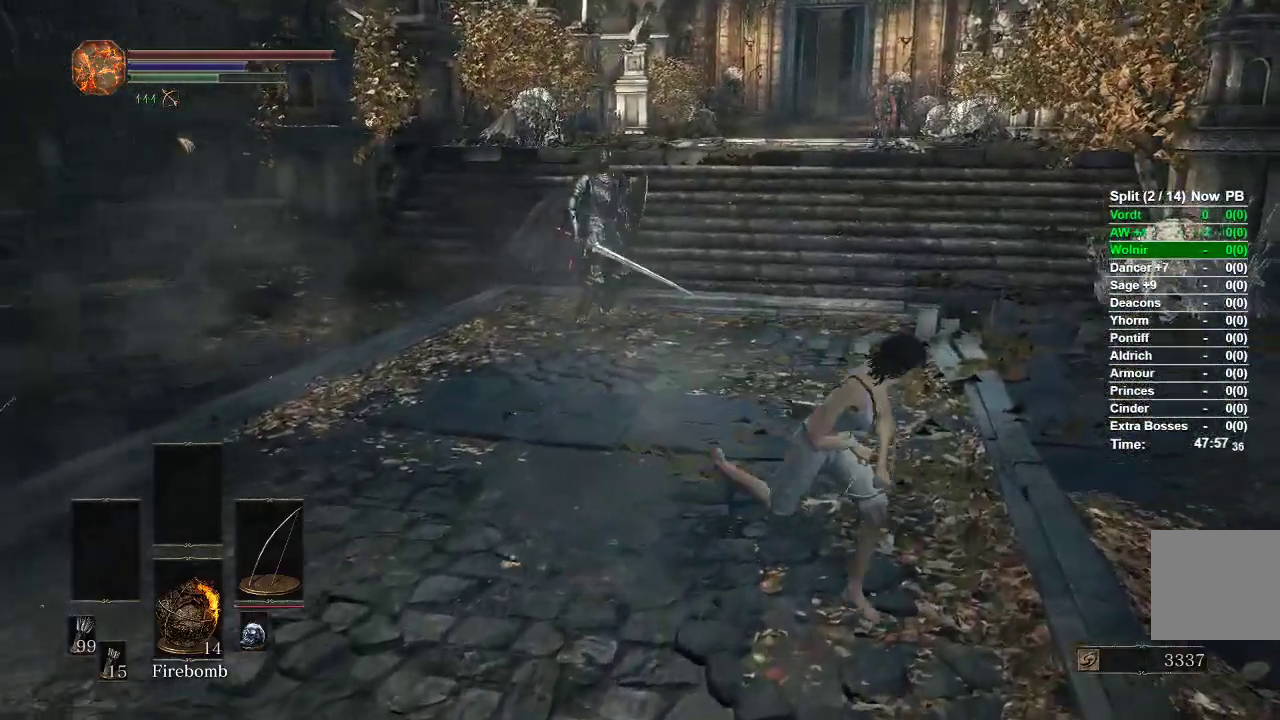
{"buttons": ["B"], "left_stick": "left", "right_stick": "center", "events": [[217, "left_stick", "down"], [300, "B", "down"], [367, "left_stick", "down-left"], [467, "left_stick", "left"]]}
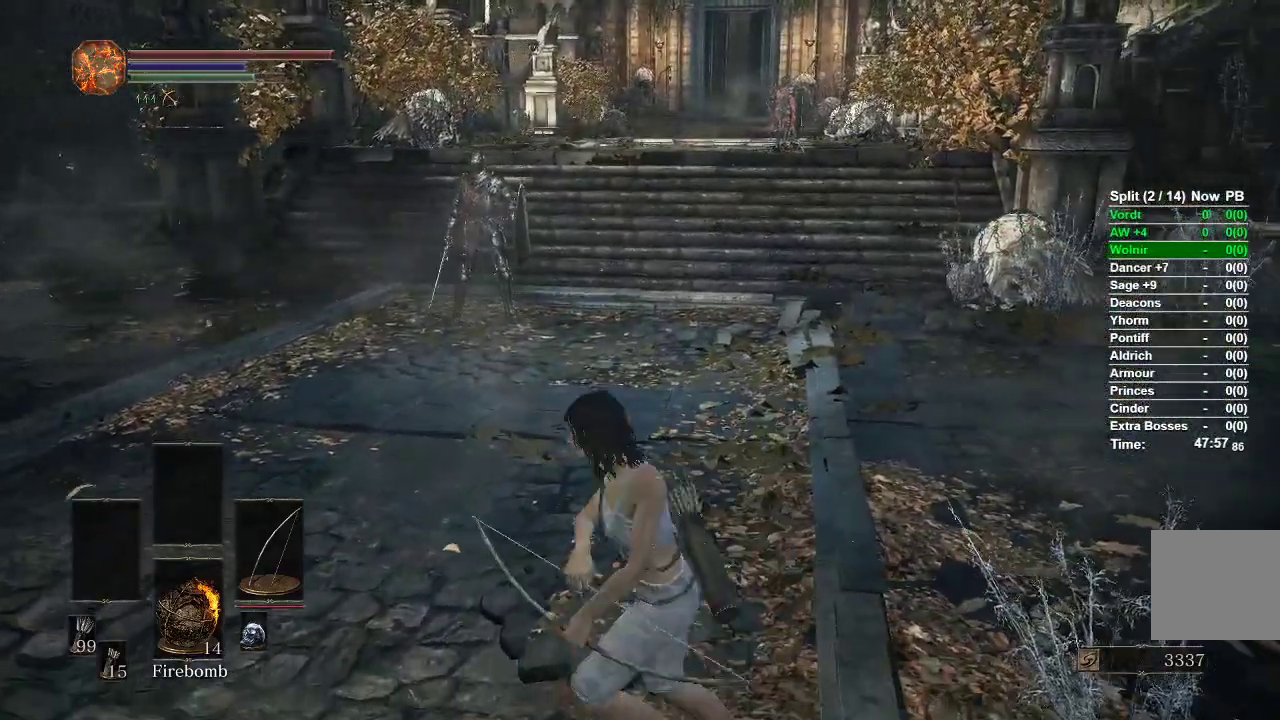
{"buttons": ["B"], "left_stick": "up", "right_stick": "center", "events": [[17, "left_stick", "up-left"], [167, "left_stick", "up"]]}
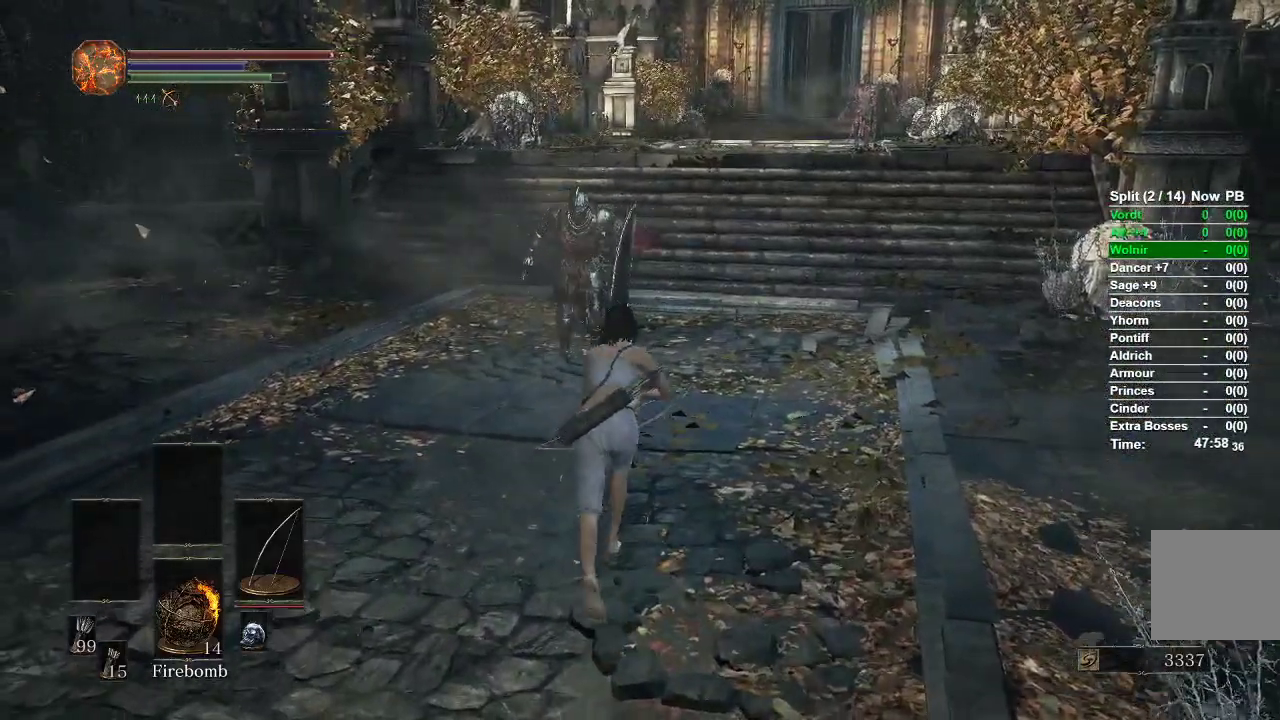
{"buttons": [], "left_stick": "up", "right_stick": "center", "events": [[267, "B", "up"], [350, "B", "down"], [433, "B", "up"]]}
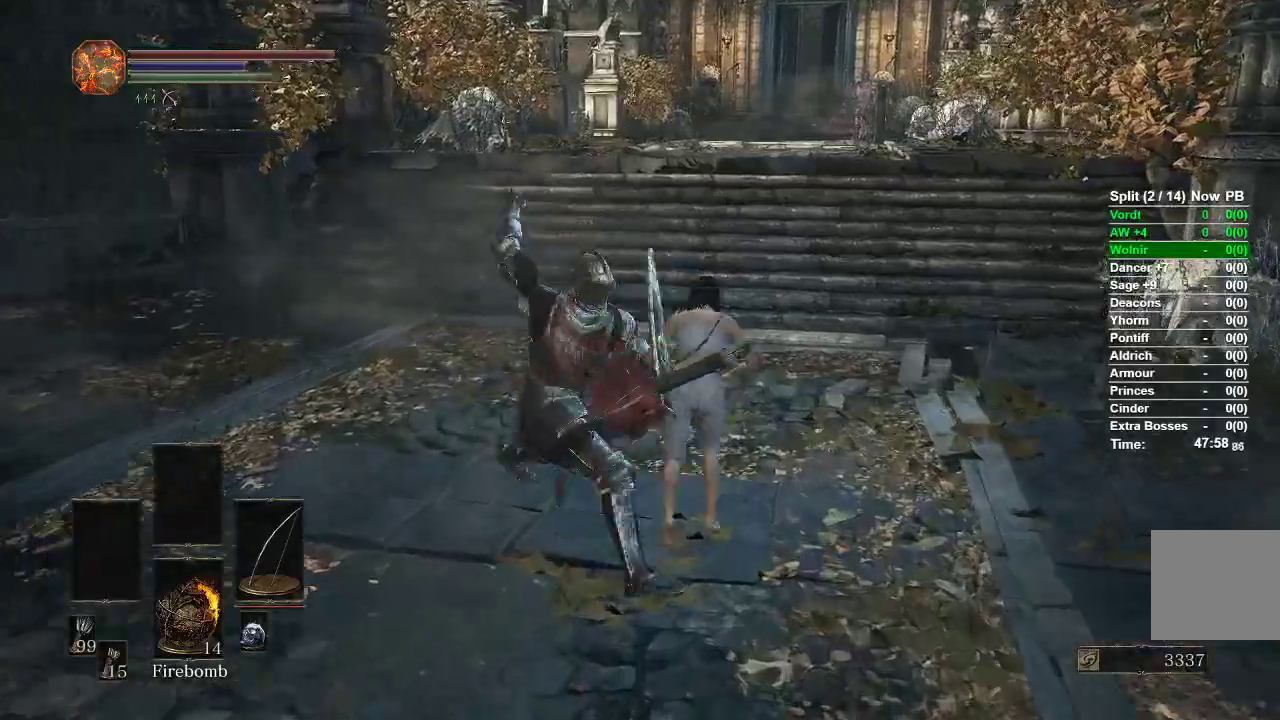
{"buttons": [], "left_stick": "up", "right_stick": "center", "events": [[133, "right_stick", "right"], [267, "right_stick", "center"]]}
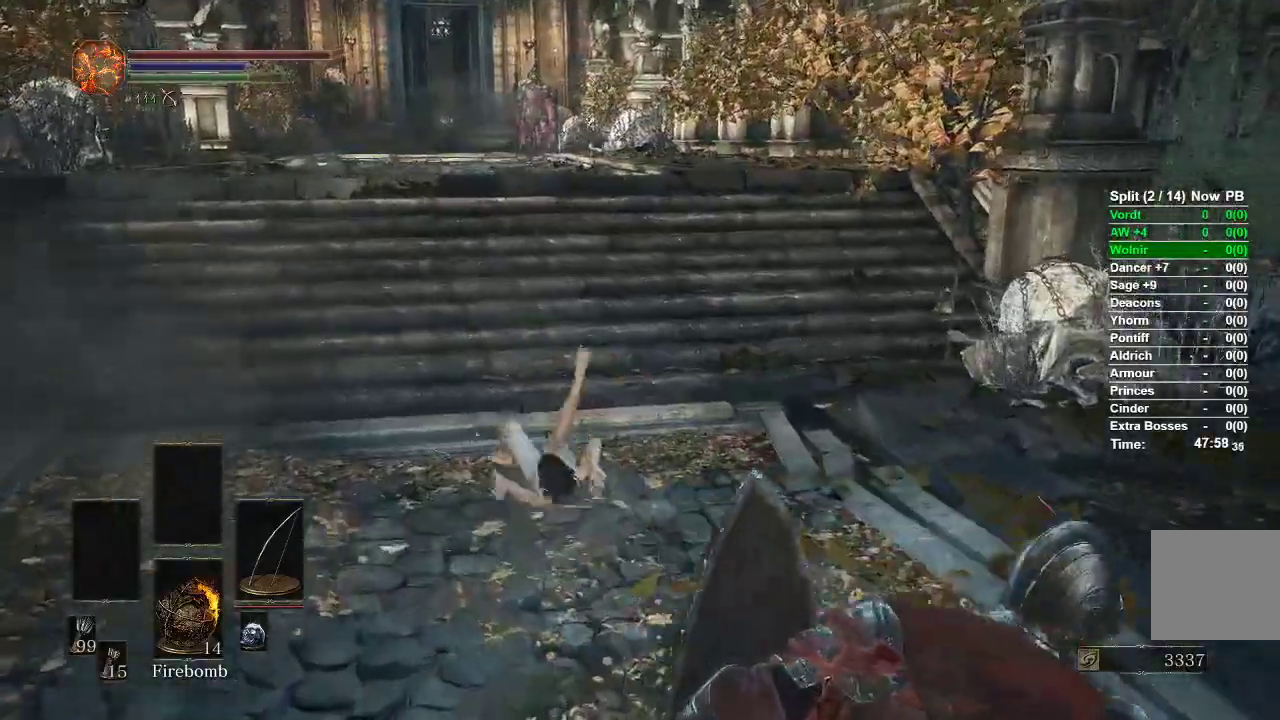
{"buttons": ["B"], "left_stick": "up", "right_stick": "center"}
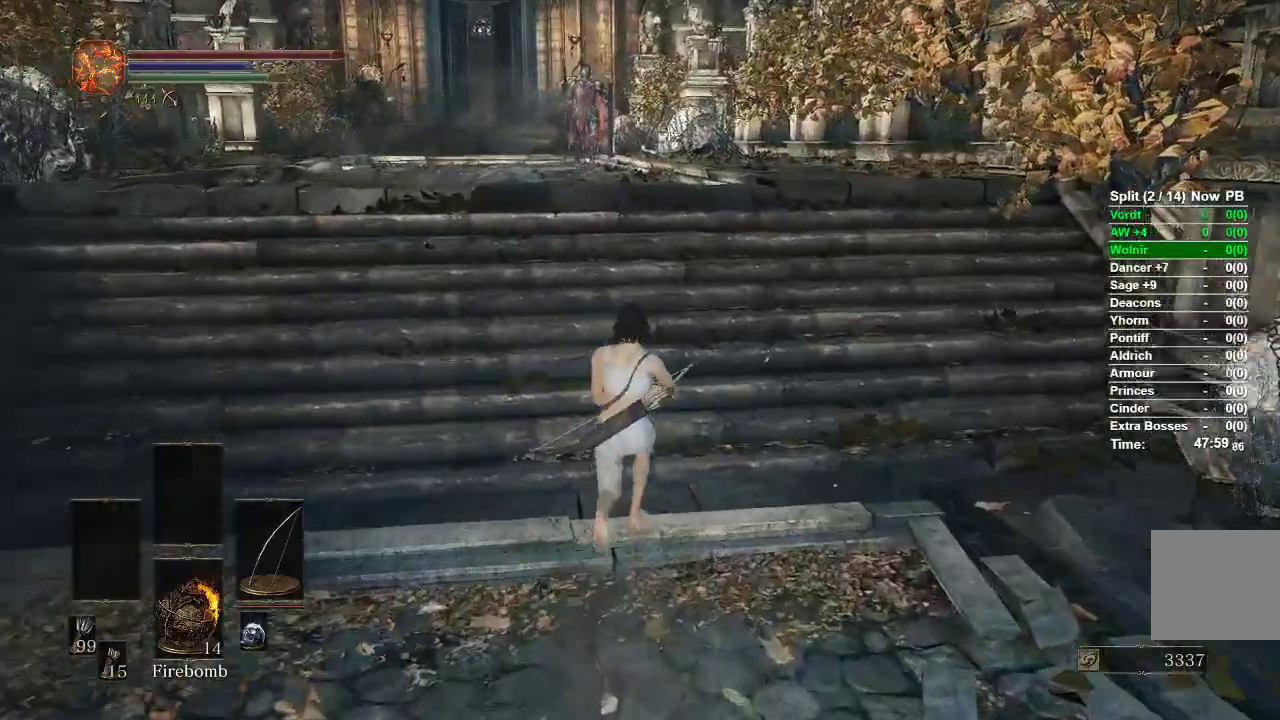
{"buttons": ["B"], "left_stick": "up", "right_stick": "center", "events": []}
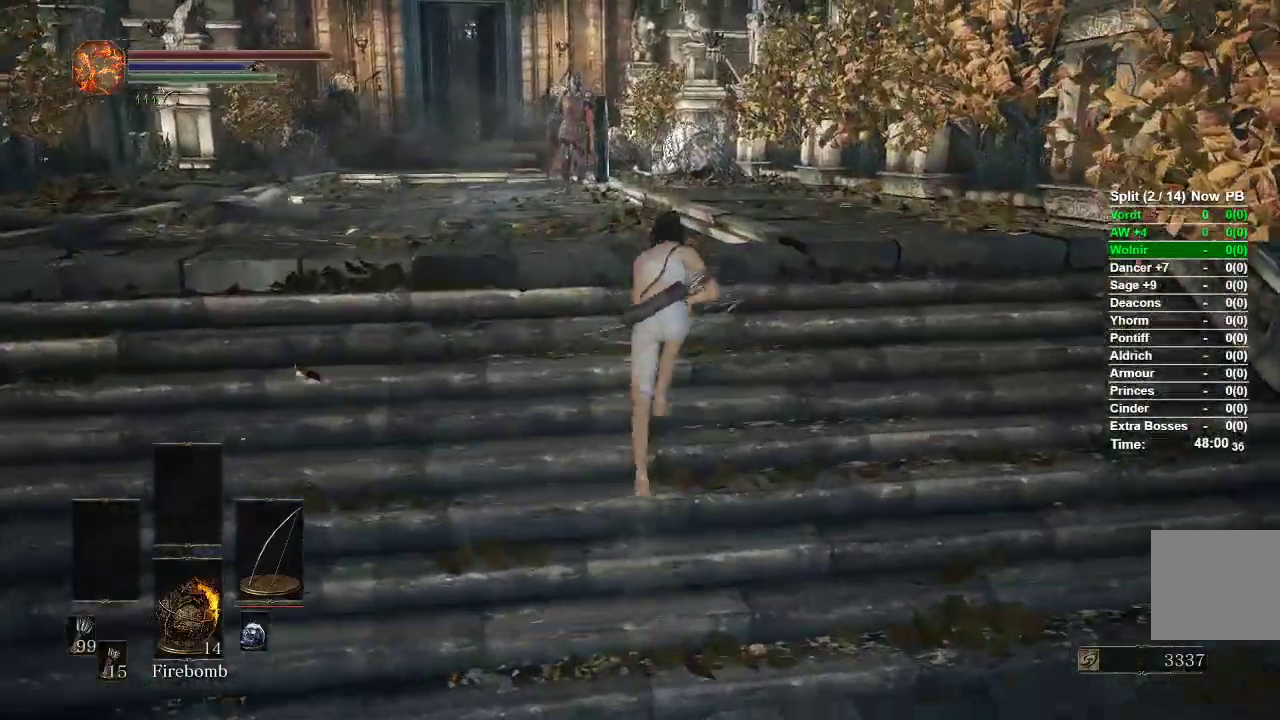
{"buttons": ["B"], "left_stick": "up", "right_stick": "center", "events": []}
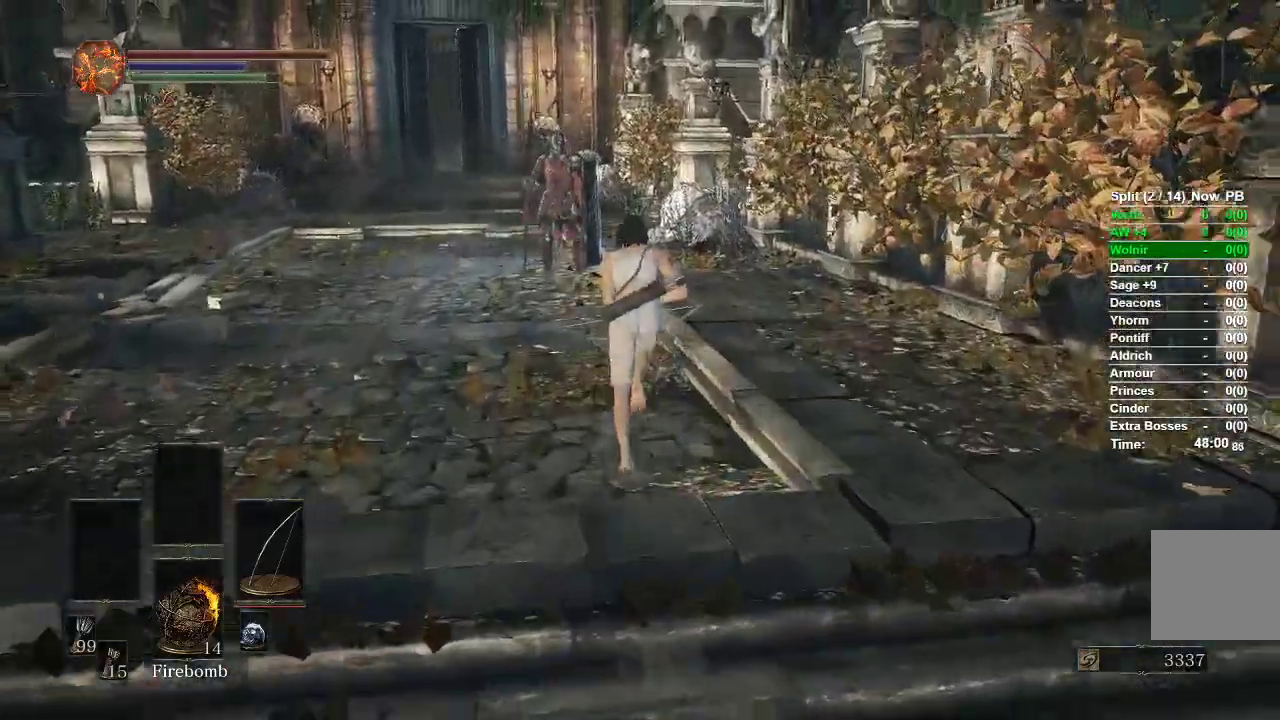
{"buttons": ["B"], "left_stick": "up", "right_stick": "center", "events": []}
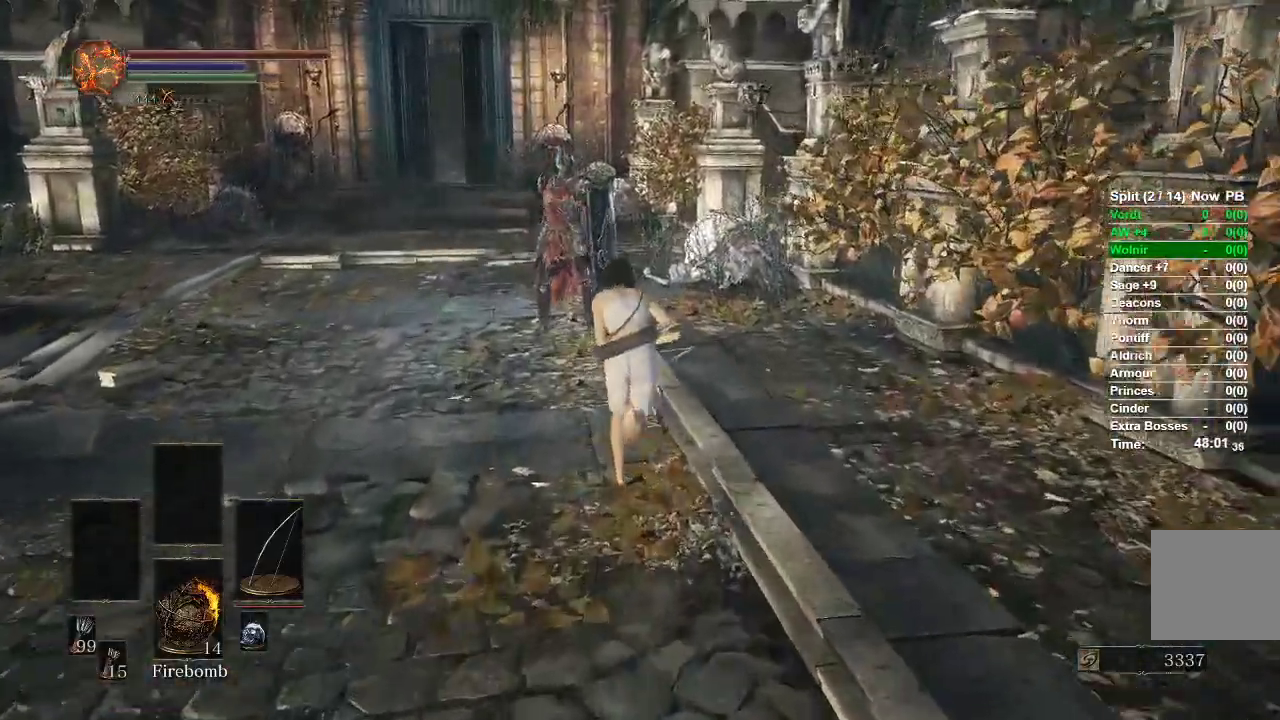
{"buttons": [], "left_stick": "up", "right_stick": "center", "events": [[317, "B", "up"], [383, "B", "down"], [483, "B", "up"]]}
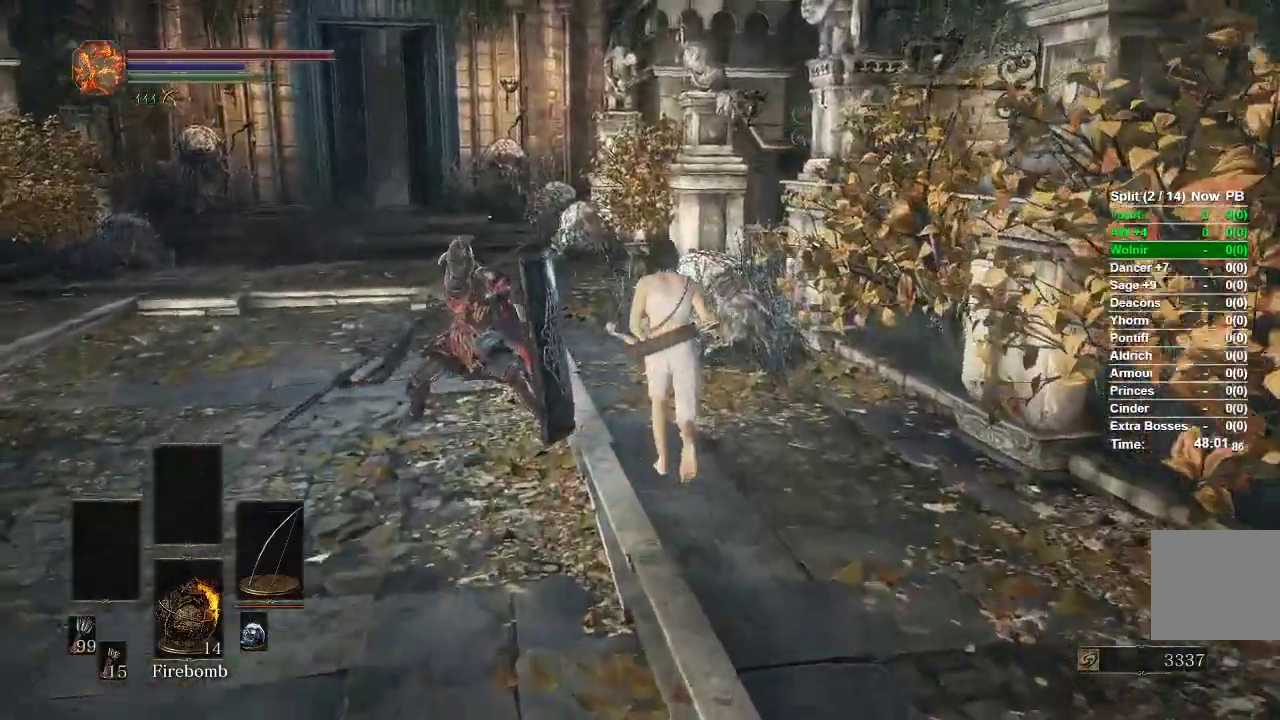
{"buttons": [], "left_stick": "up", "right_stick": "center", "events": [[200, "right_stick", "down"], [483, "right_stick", "center"]]}
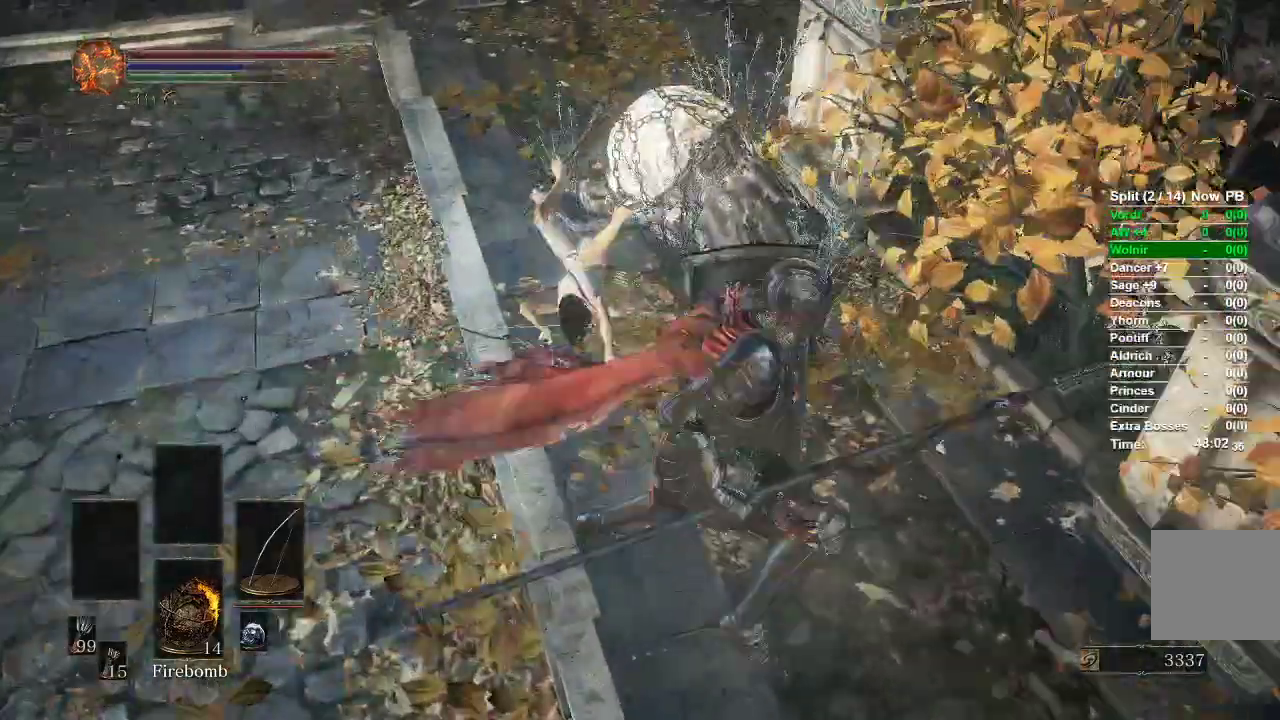
{"buttons": ["B"], "left_stick": "up-left", "right_stick": "center", "events": [[50, "left_stick", "up-left"], [167, "B", "down"]]}
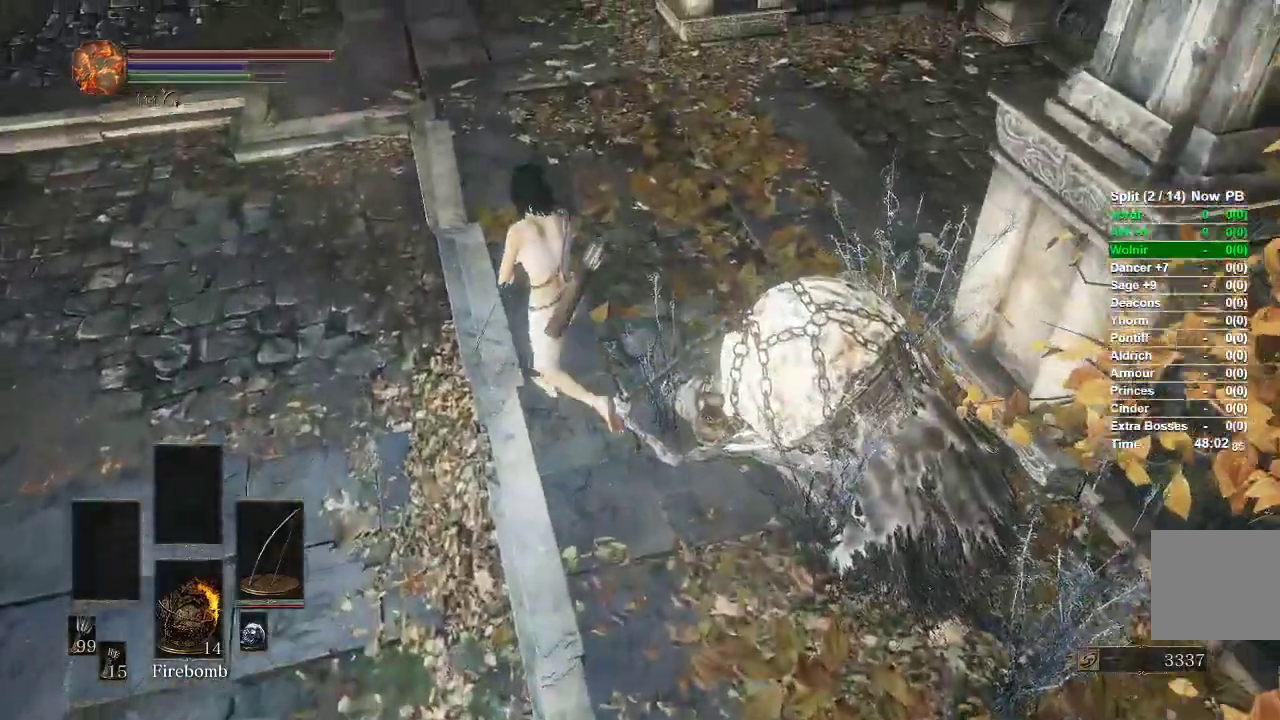
{"buttons": ["B"], "left_stick": "up-left", "right_stick": "up", "events": [[300, "right_stick", "up"]]}
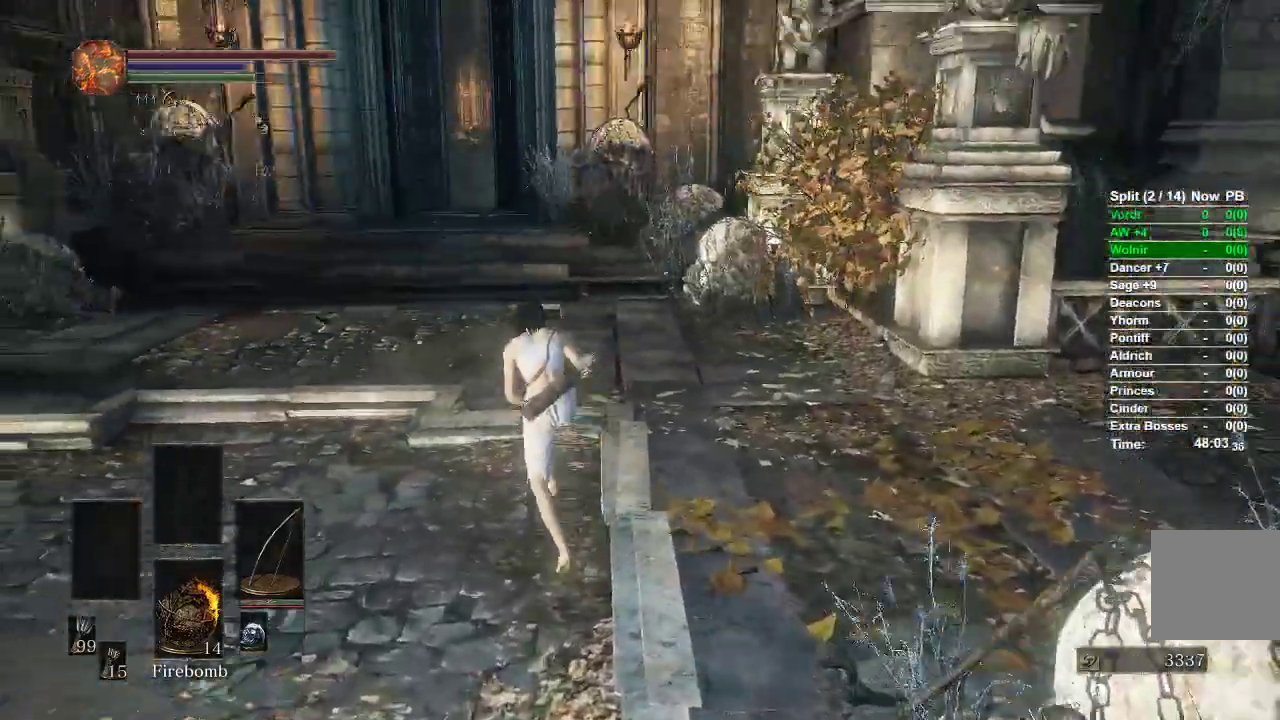
{"buttons": ["B"], "left_stick": "up", "right_stick": "center", "events": [[50, "left_stick", "up"], [100, "right_stick", "center"]]}
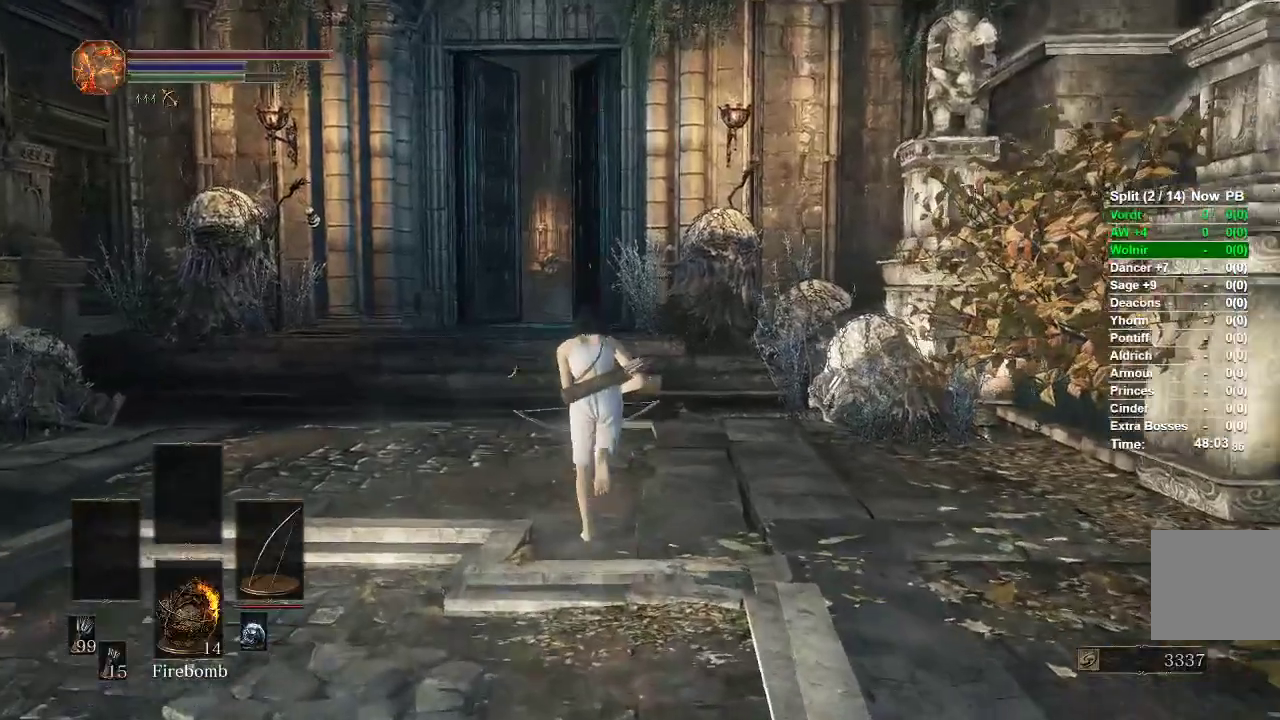
{"buttons": ["B"], "left_stick": "up", "right_stick": "down-right", "events": [[500, "right_stick", "down-right"]]}
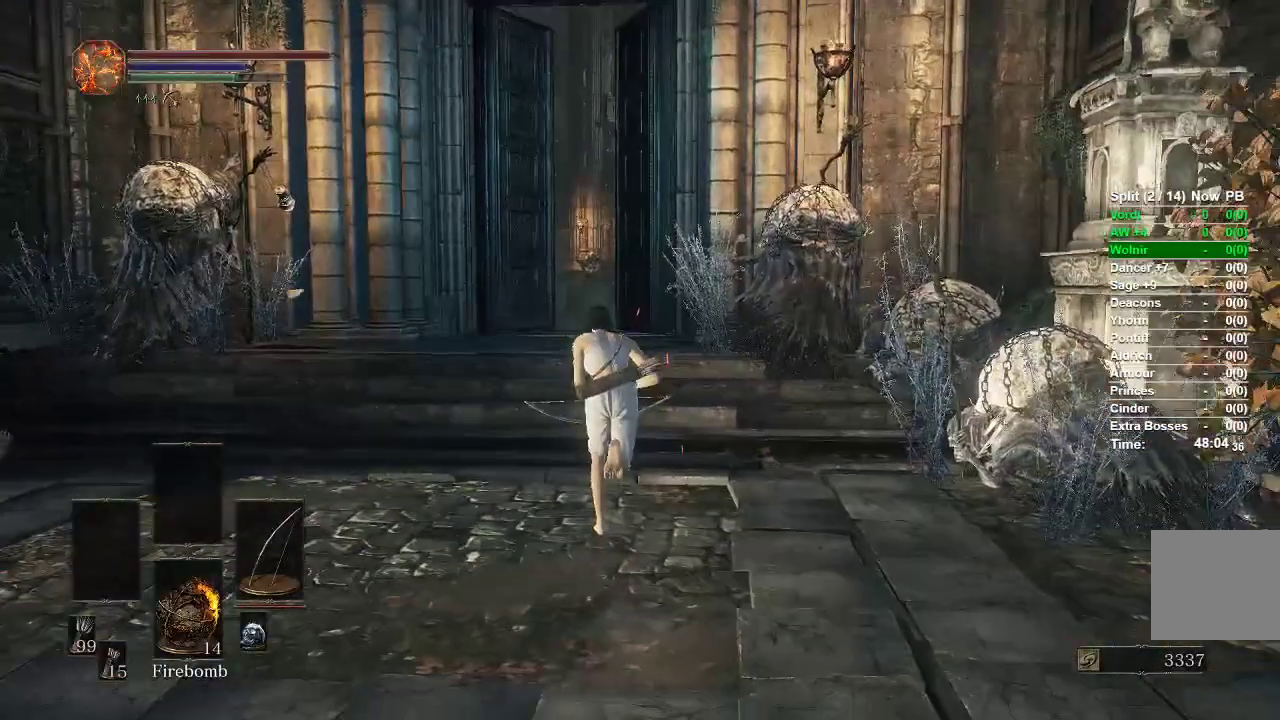
{"buttons": ["B"], "left_stick": "up", "right_stick": "down-right", "events": []}
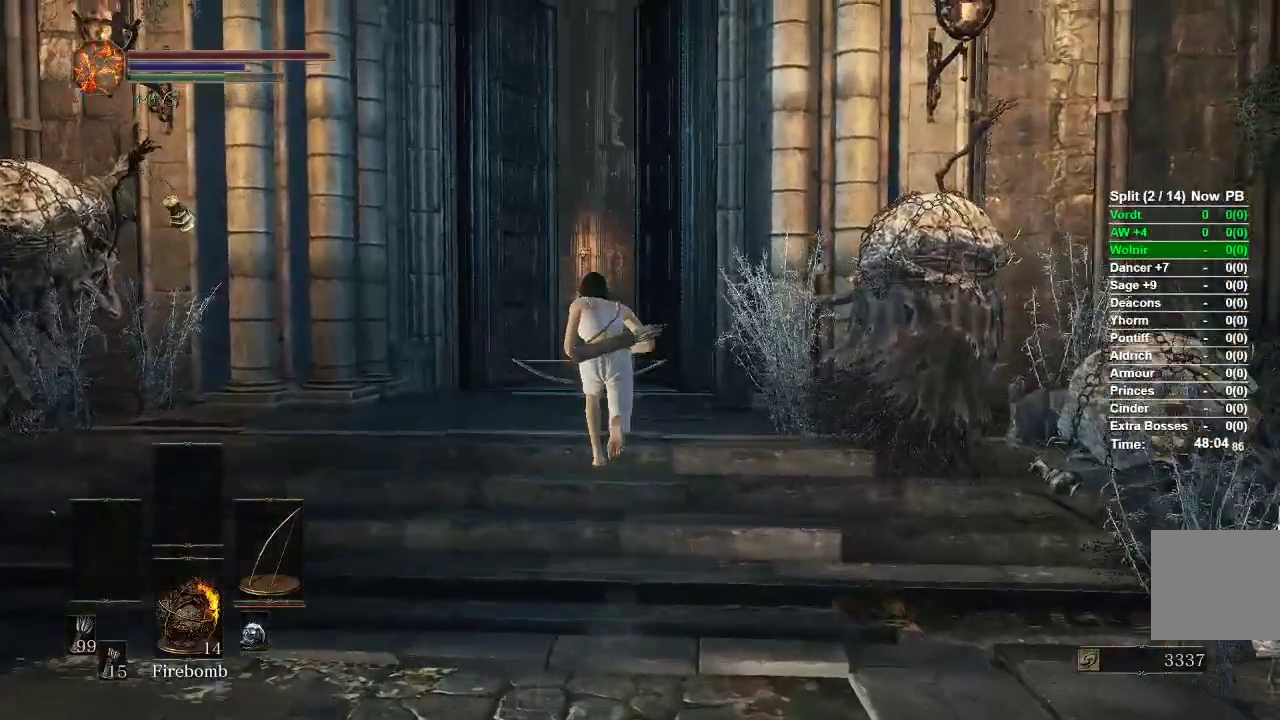
{"buttons": ["B"], "left_stick": "up", "right_stick": "down-right", "events": []}
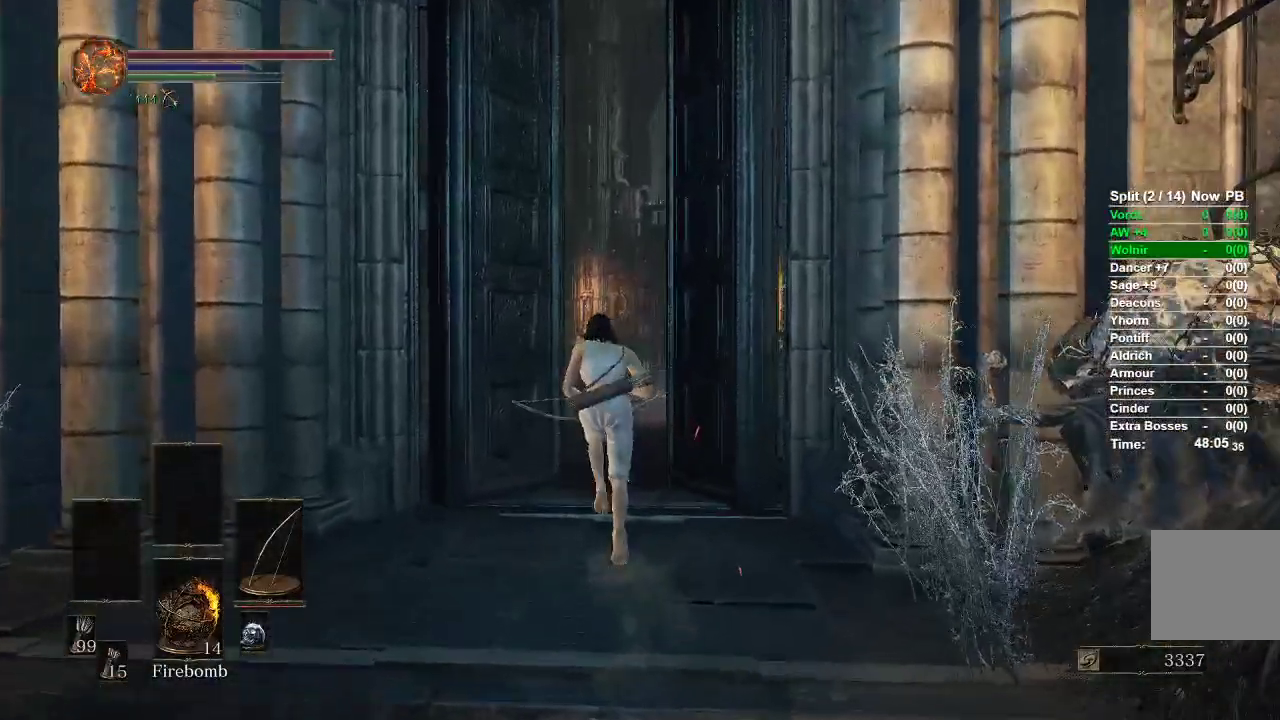
{"buttons": [], "left_stick": "up", "right_stick": "center", "events": [[333, "B", "up"], [483, "right_stick", "center"]]}
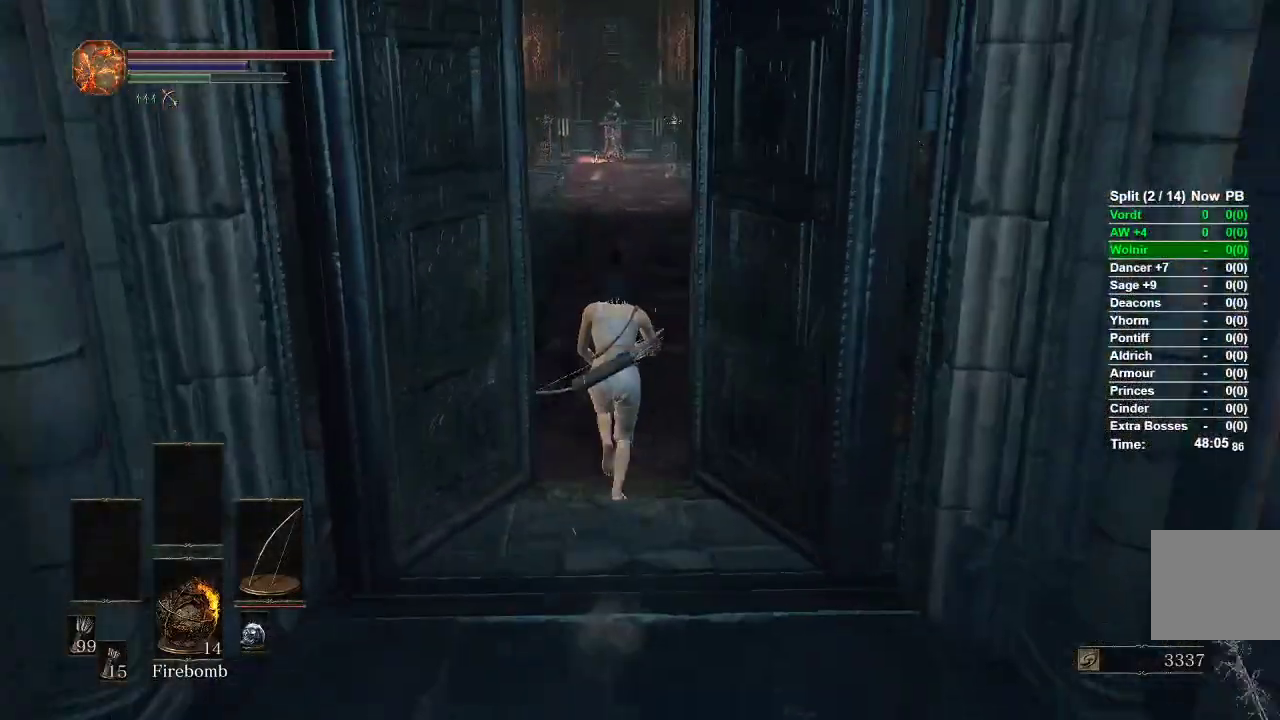
{"buttons": ["B"], "left_stick": "up", "right_stick": "center"}
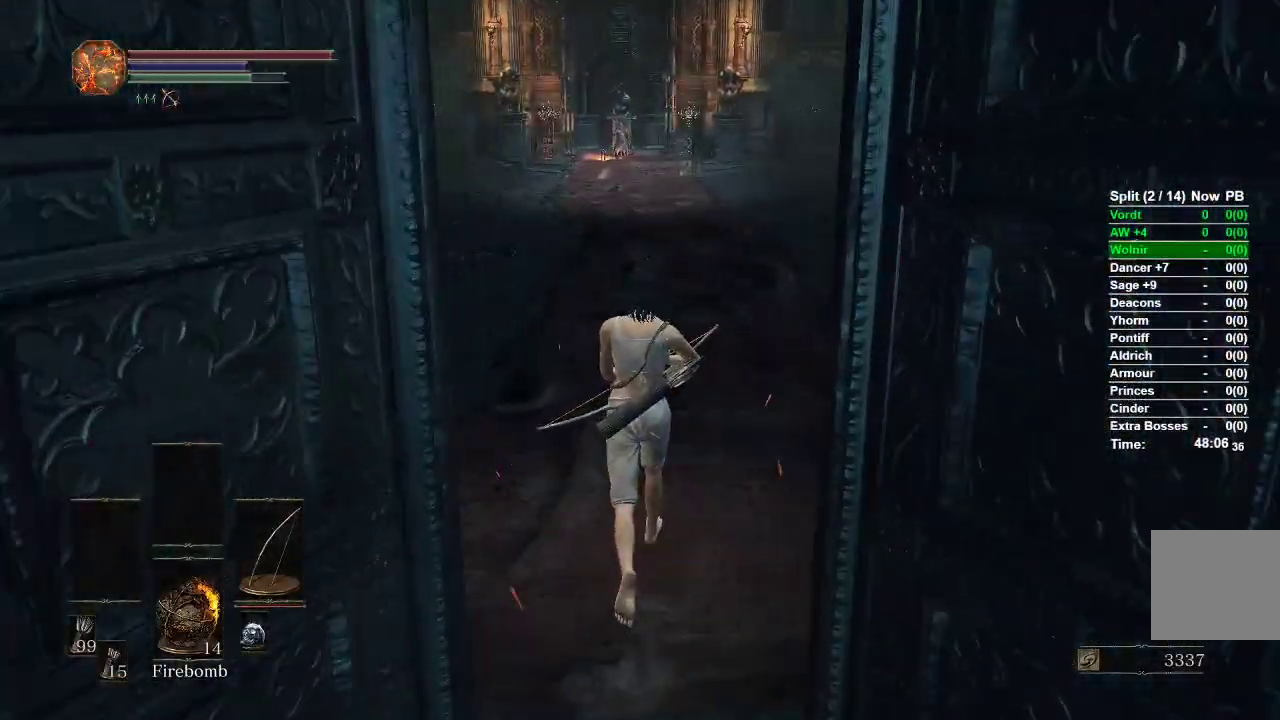
{"buttons": ["B"], "left_stick": "up", "right_stick": "center", "events": []}
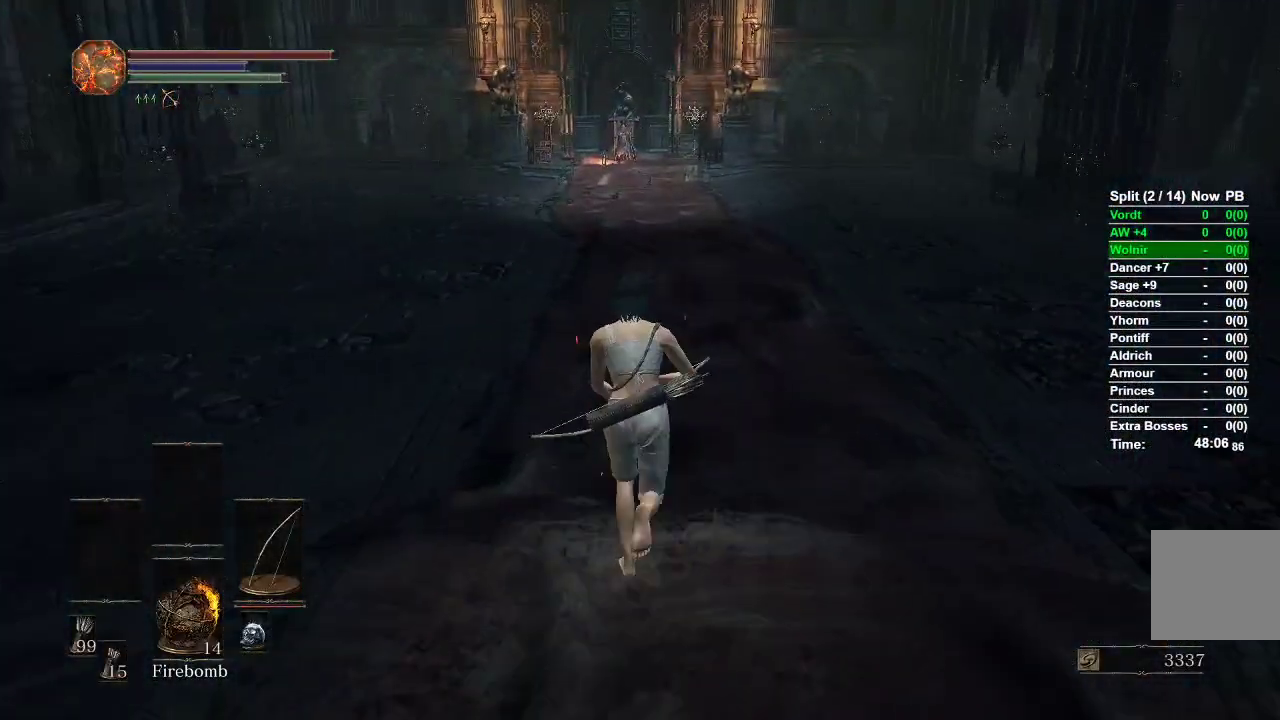
{"buttons": ["B"], "left_stick": "up", "right_stick": "center", "events": []}